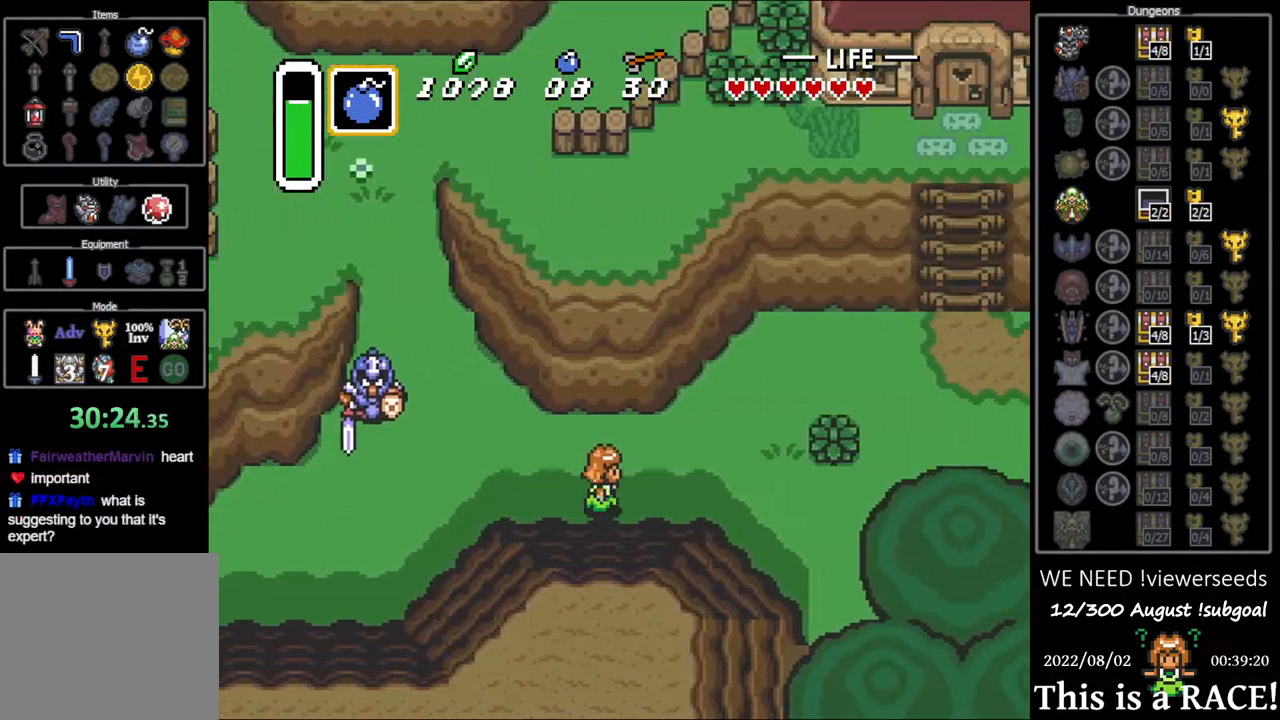
Gameplay with a controller (Nintendo layout); each line is a JSON object with the inputs held at the frame after it. "events" lists button and stick changes between this image and that frame as [ms after this image, input, new state], when the widget could be followed in between. Not read: L3 R3.
{"buttons": ["DPAD_UP"], "events": [[167, "DPAD_UP", "down"]]}
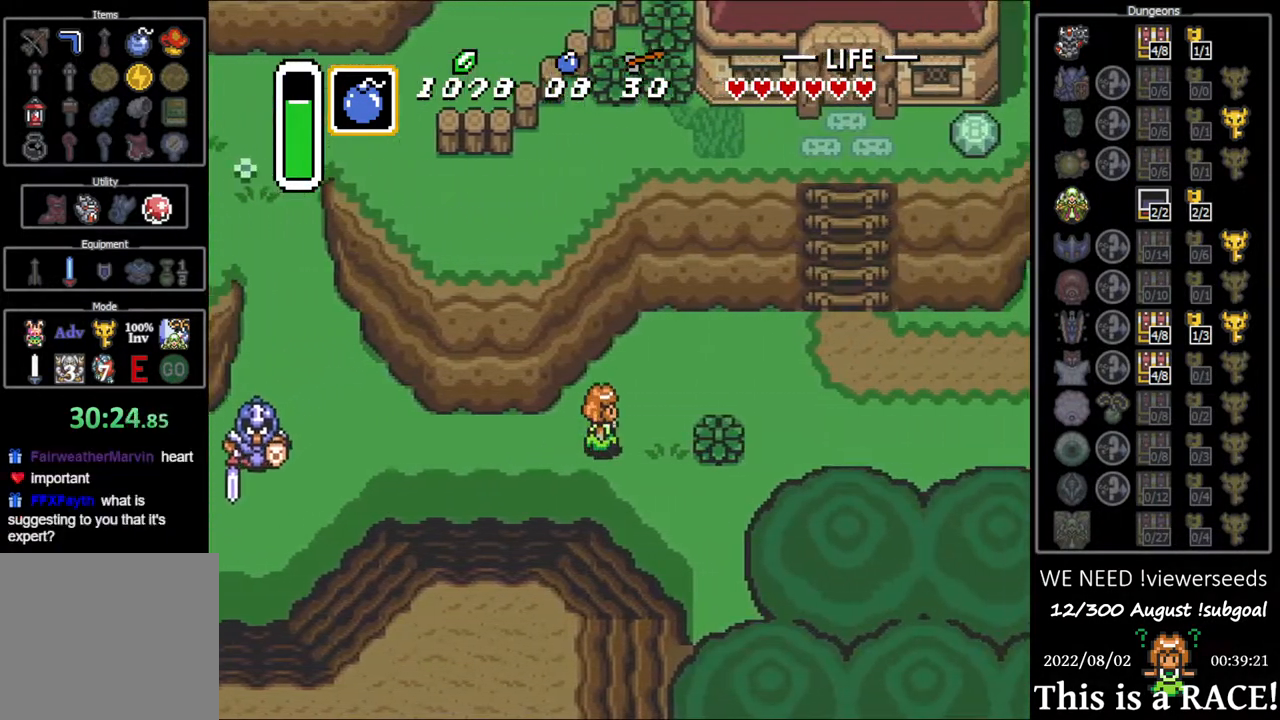
{"buttons": [], "events": [[250, "DPAD_UP", "up"]]}
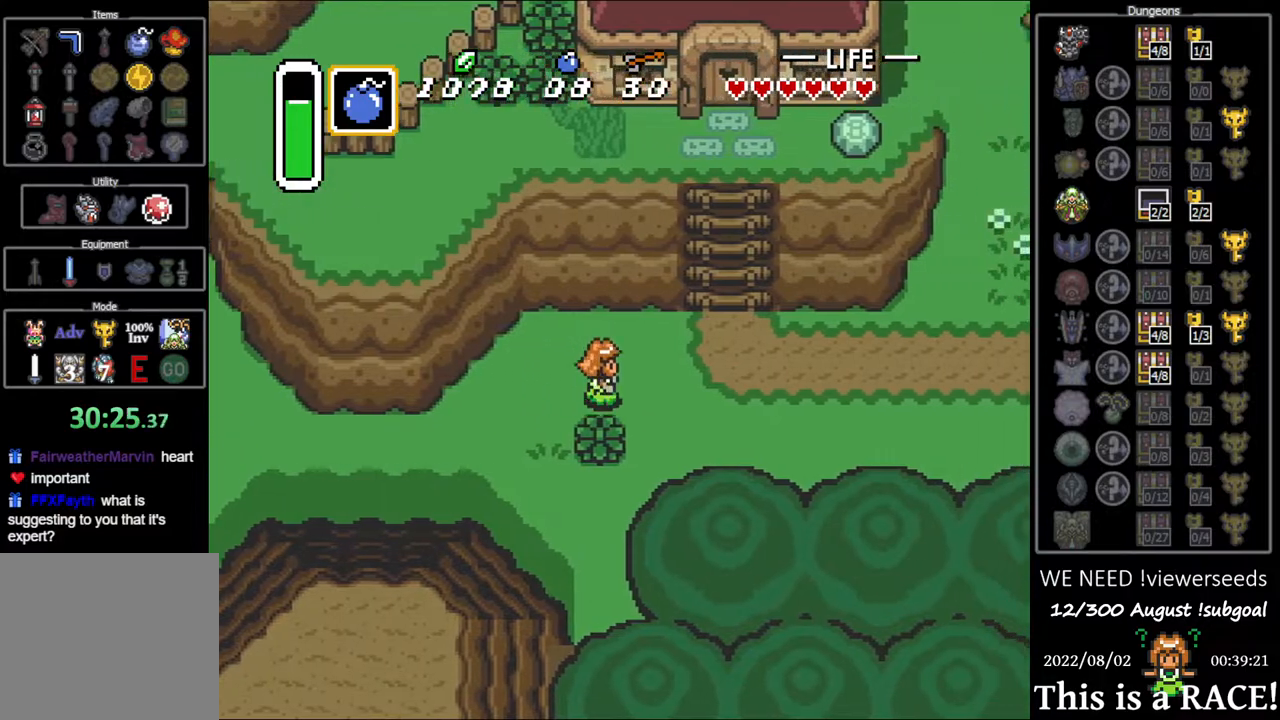
{"buttons": [], "events": []}
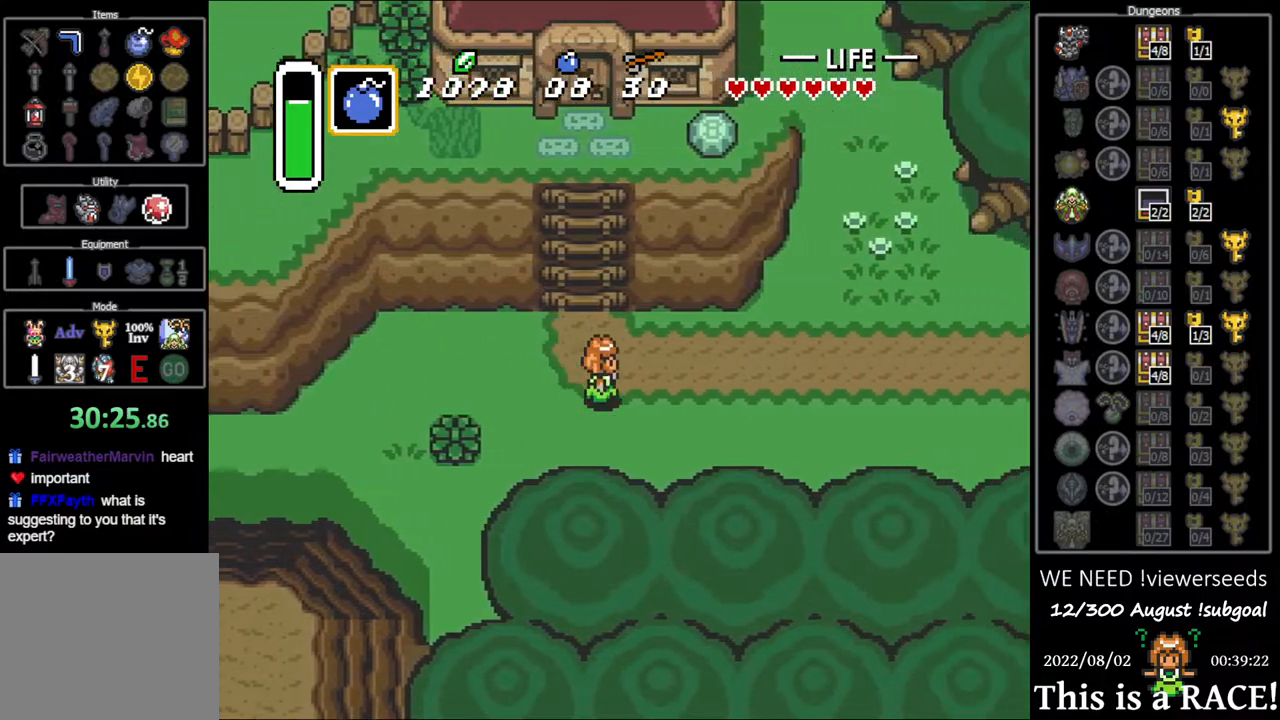
{"buttons": [], "events": []}
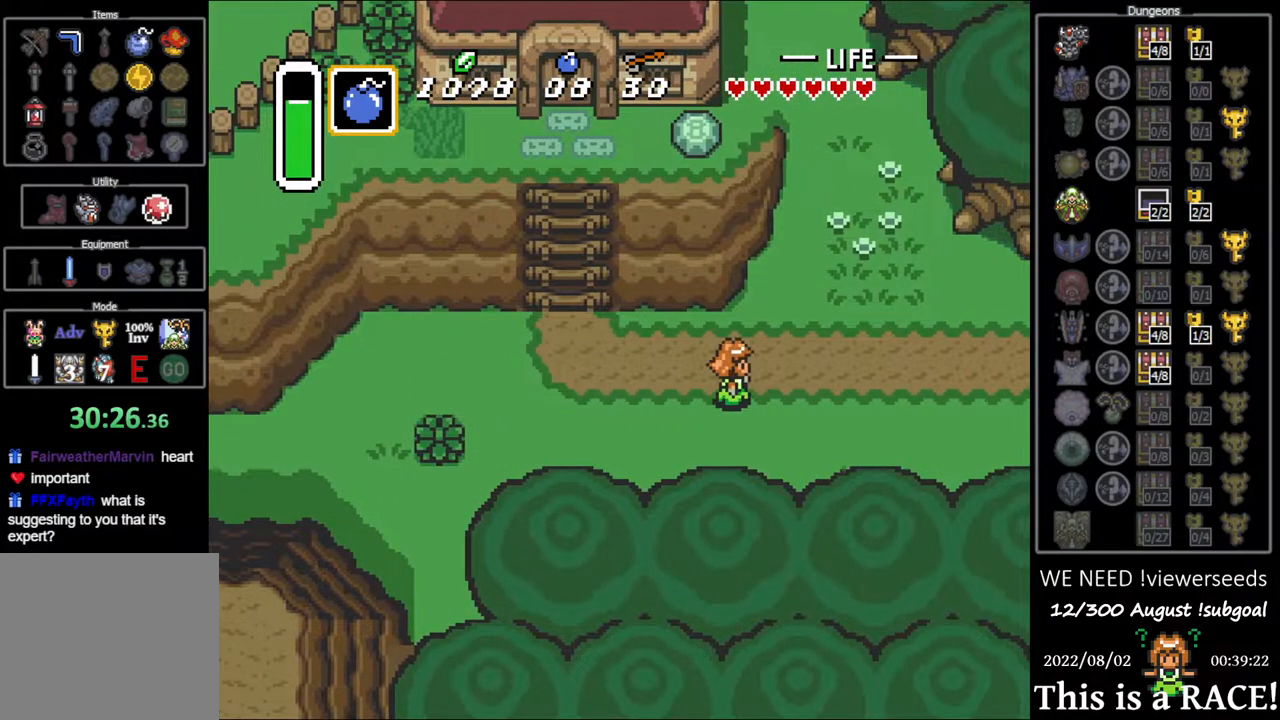
{"buttons": [], "events": []}
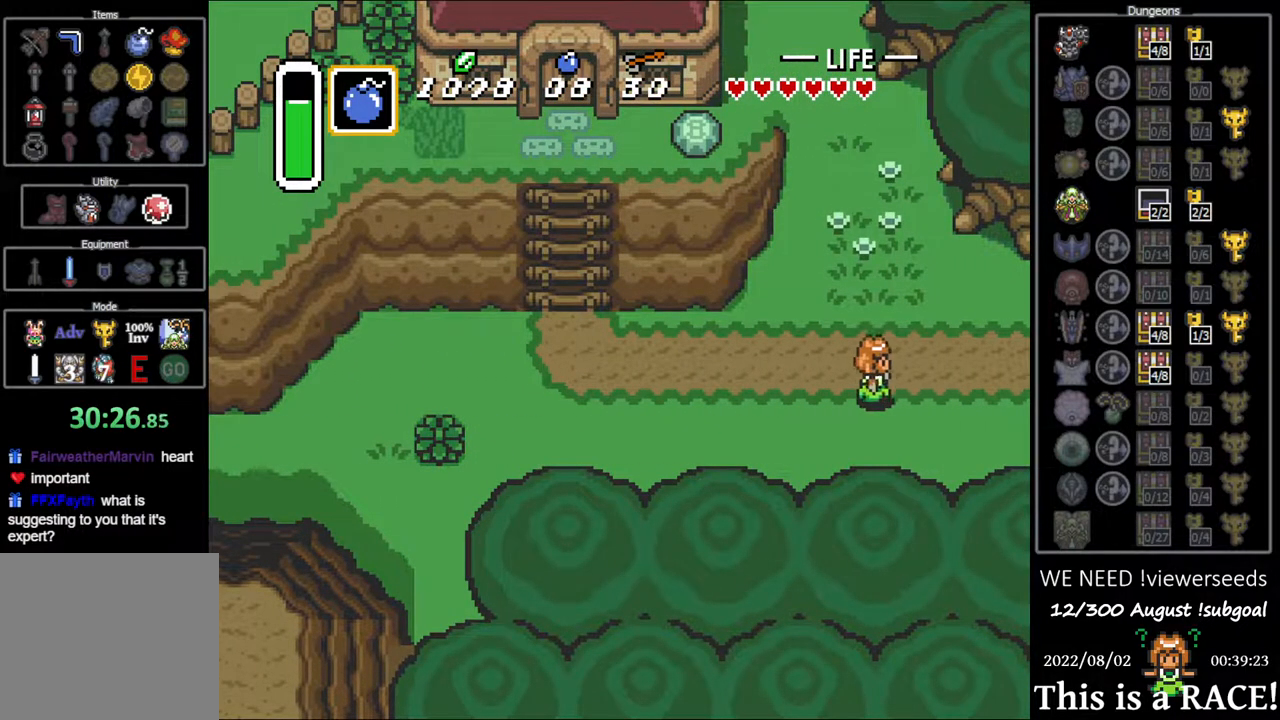
{"buttons": [], "events": []}
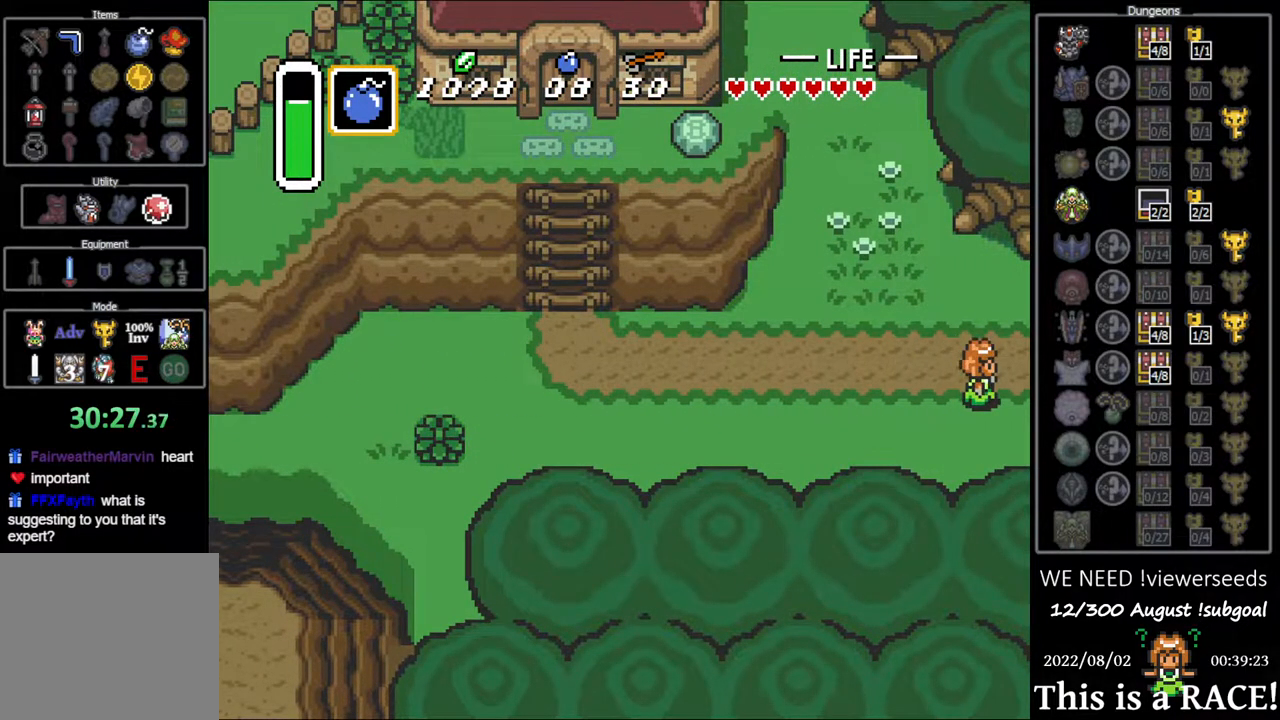
{"buttons": [], "events": []}
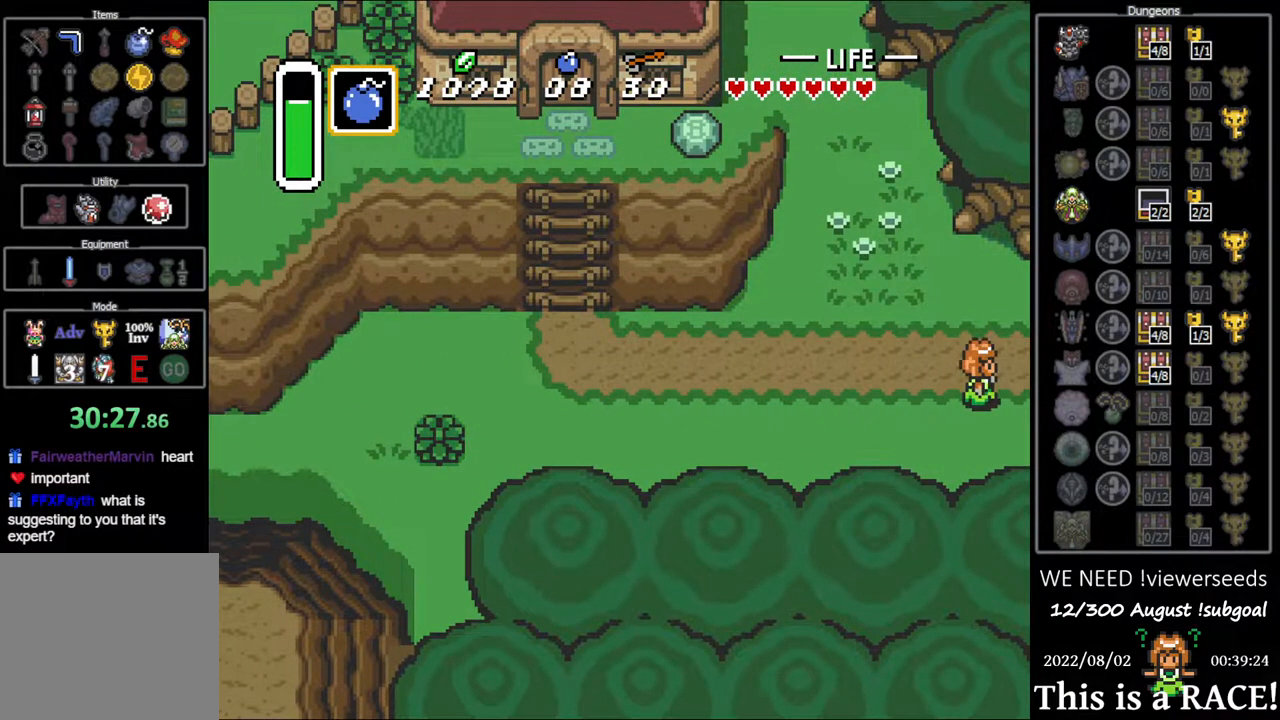
{"buttons": [], "events": []}
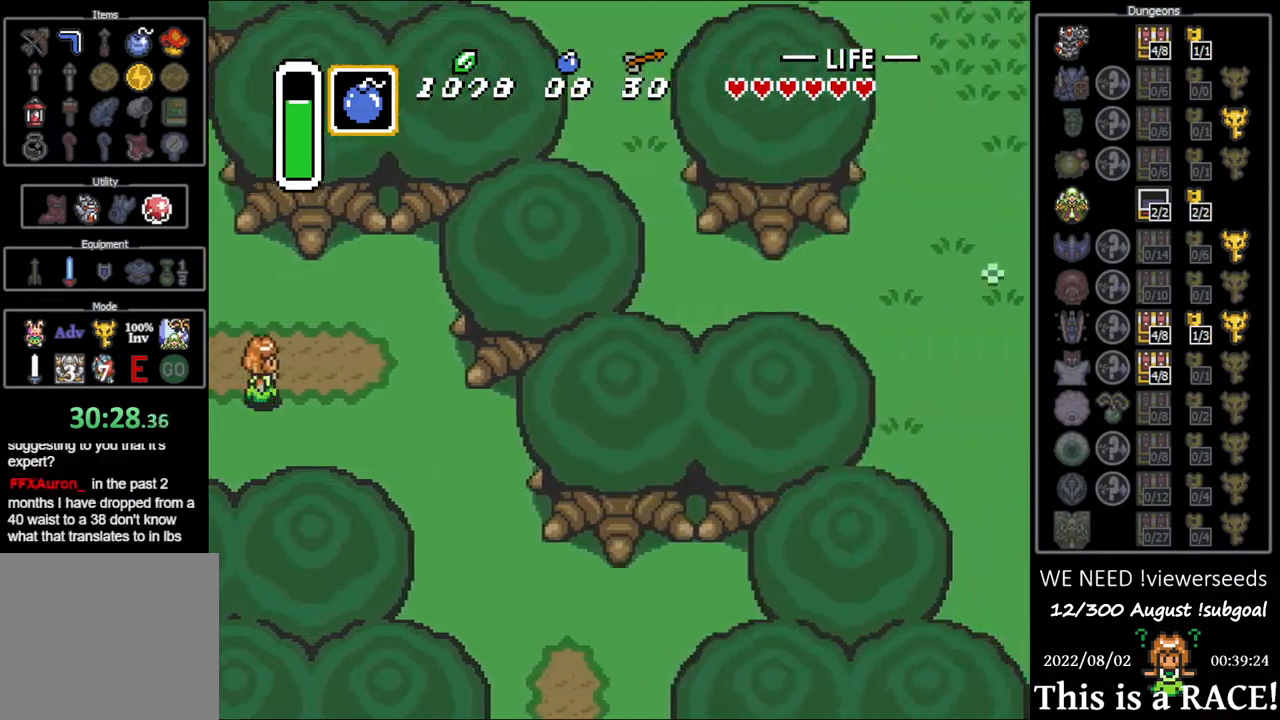
{"buttons": ["DPAD_DOWN"], "events": [[217, "DPAD_DOWN", "down"]]}
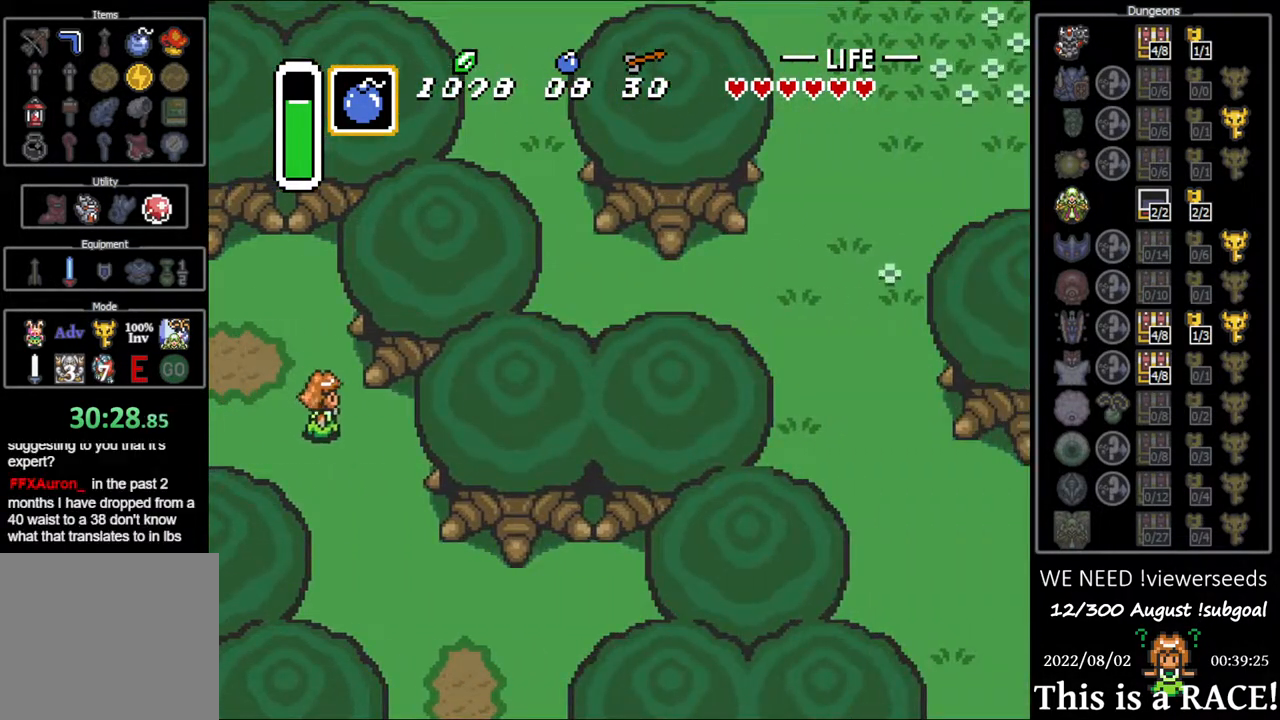
{"buttons": ["DPAD_DOWN"], "events": []}
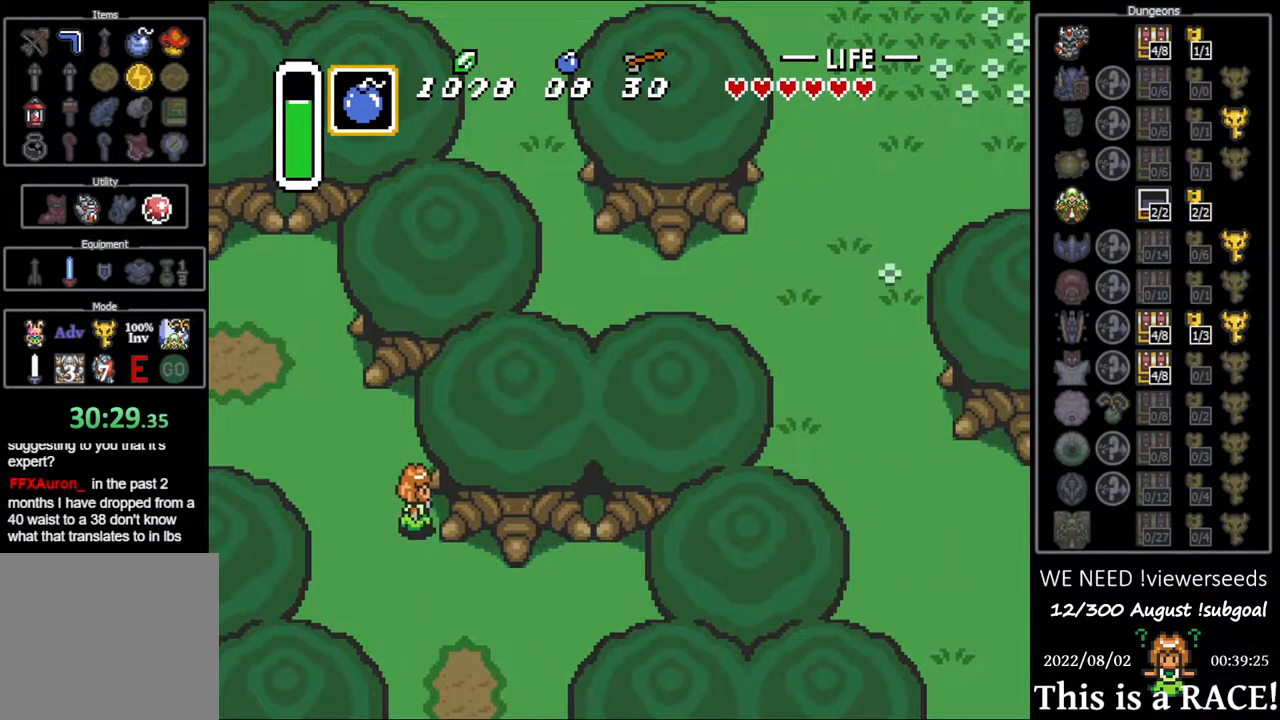
{"buttons": ["DPAD_DOWN"], "events": []}
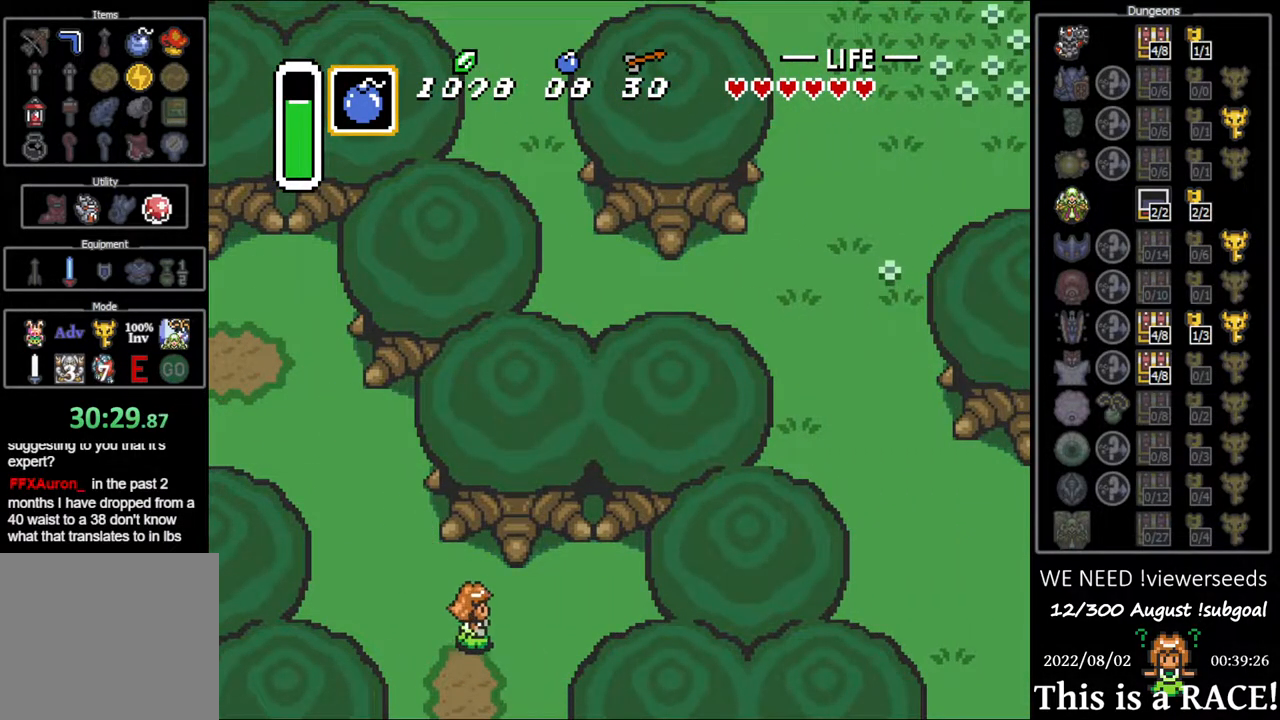
{"buttons": ["DPAD_DOWN"], "events": []}
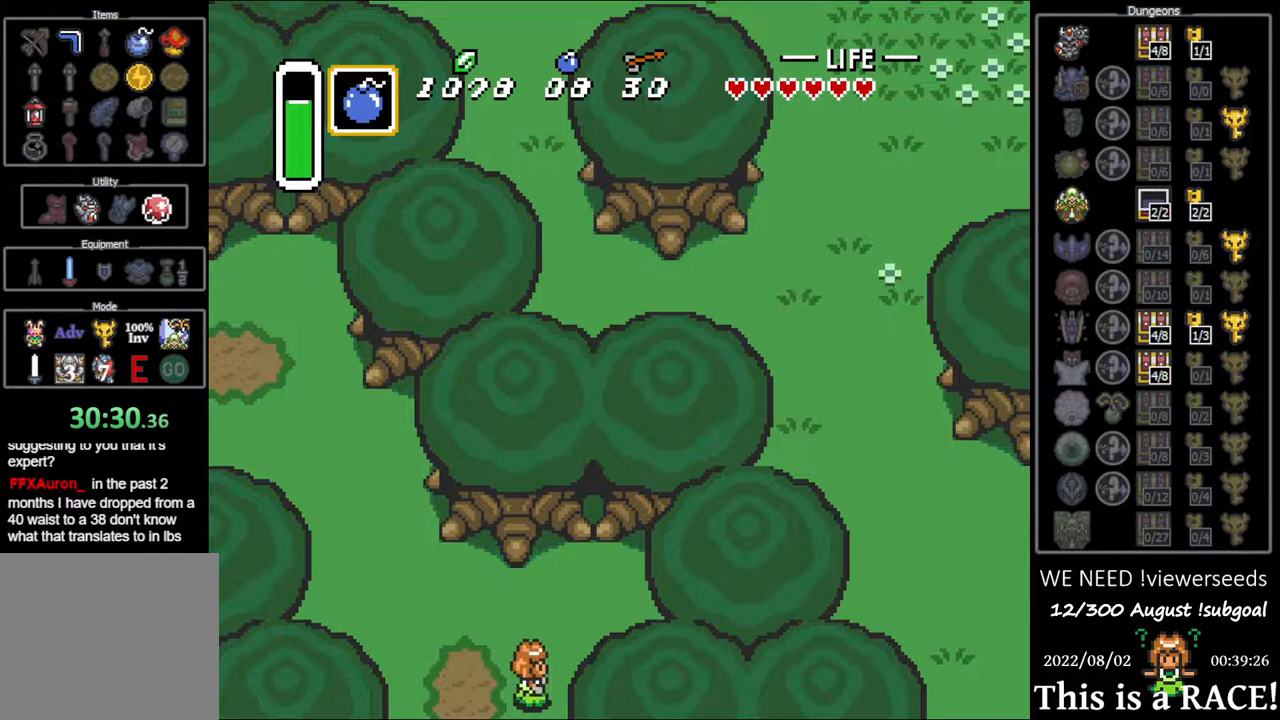
{"buttons": ["DPAD_DOWN"], "events": []}
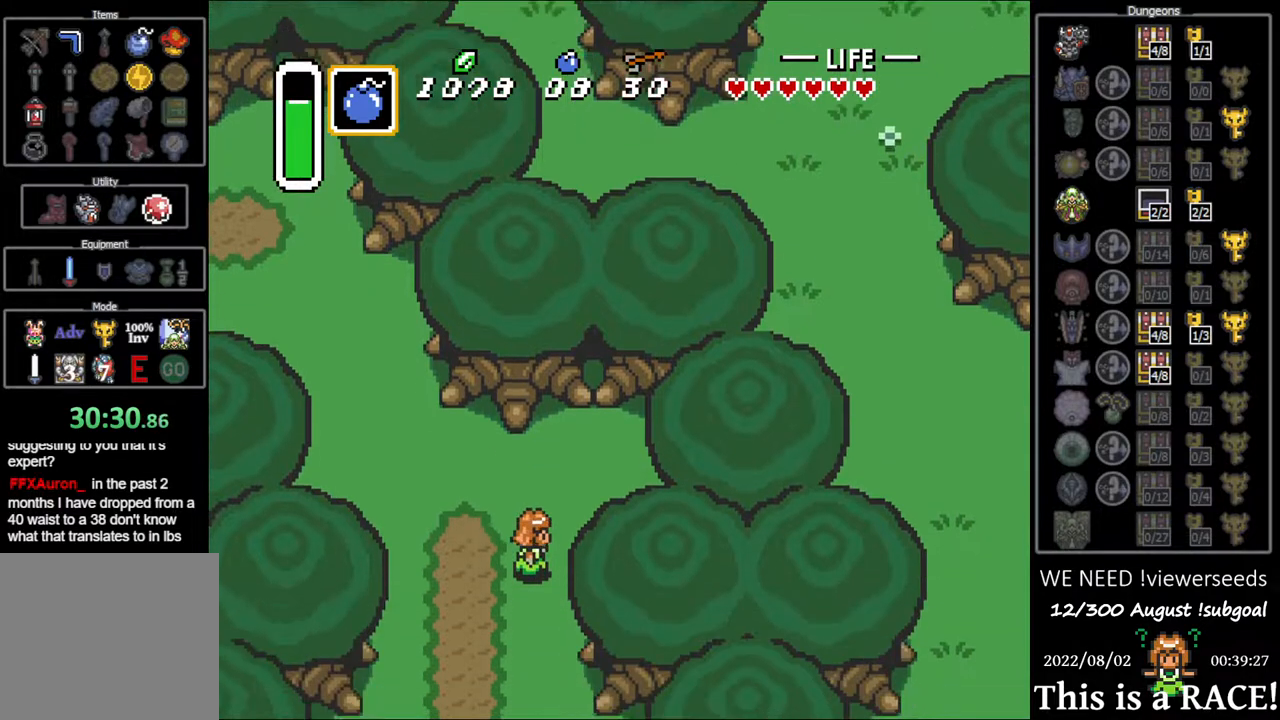
{"buttons": ["DPAD_DOWN"], "events": []}
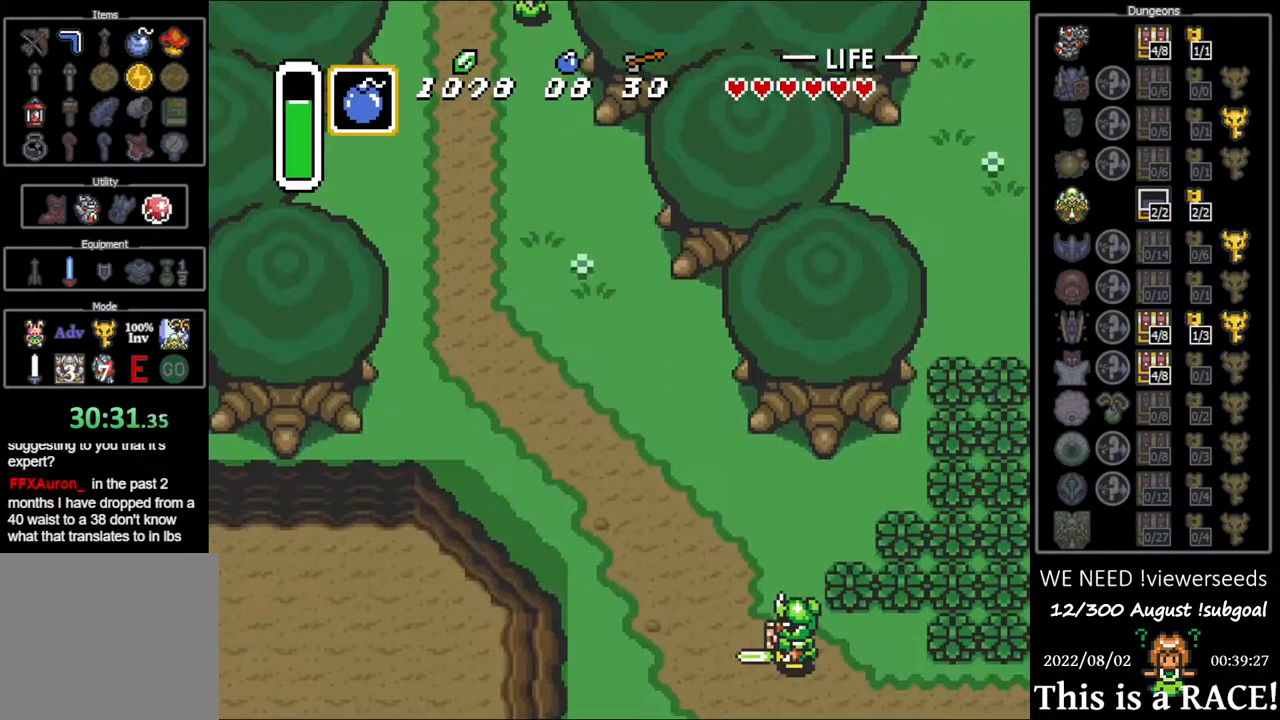
{"buttons": ["DPAD_DOWN"], "events": []}
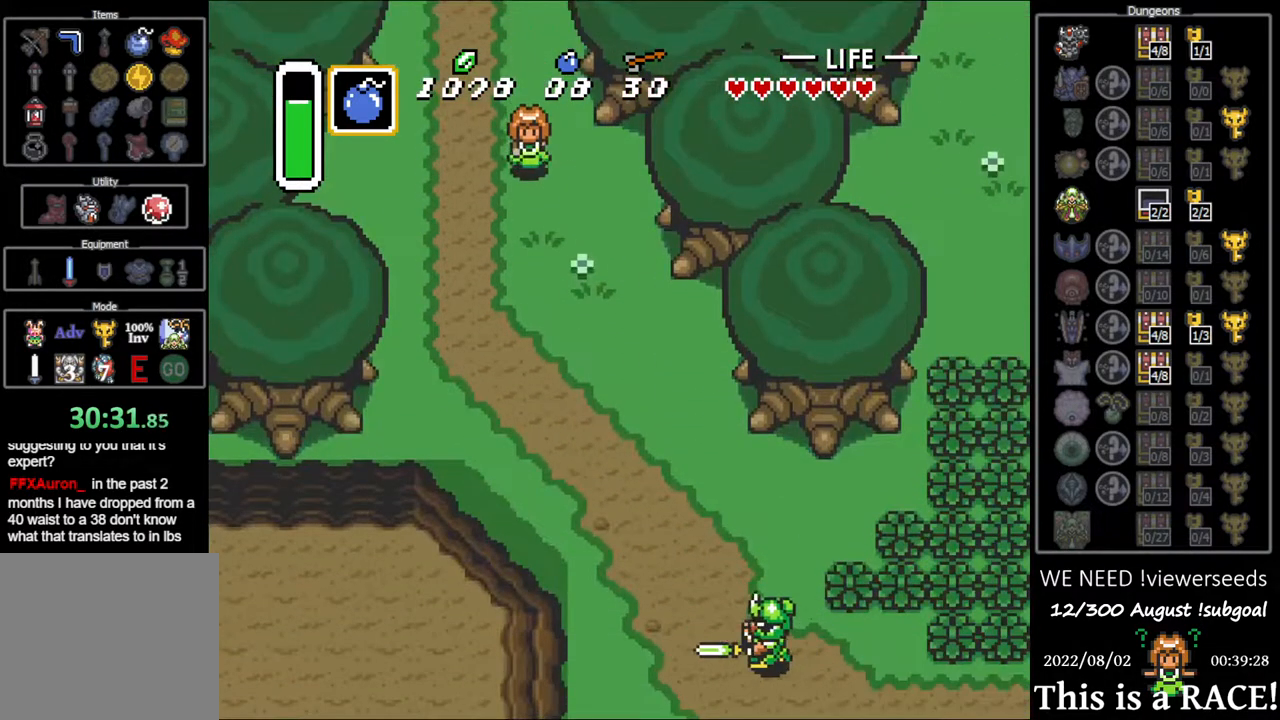
{"buttons": ["DPAD_DOWN"], "events": []}
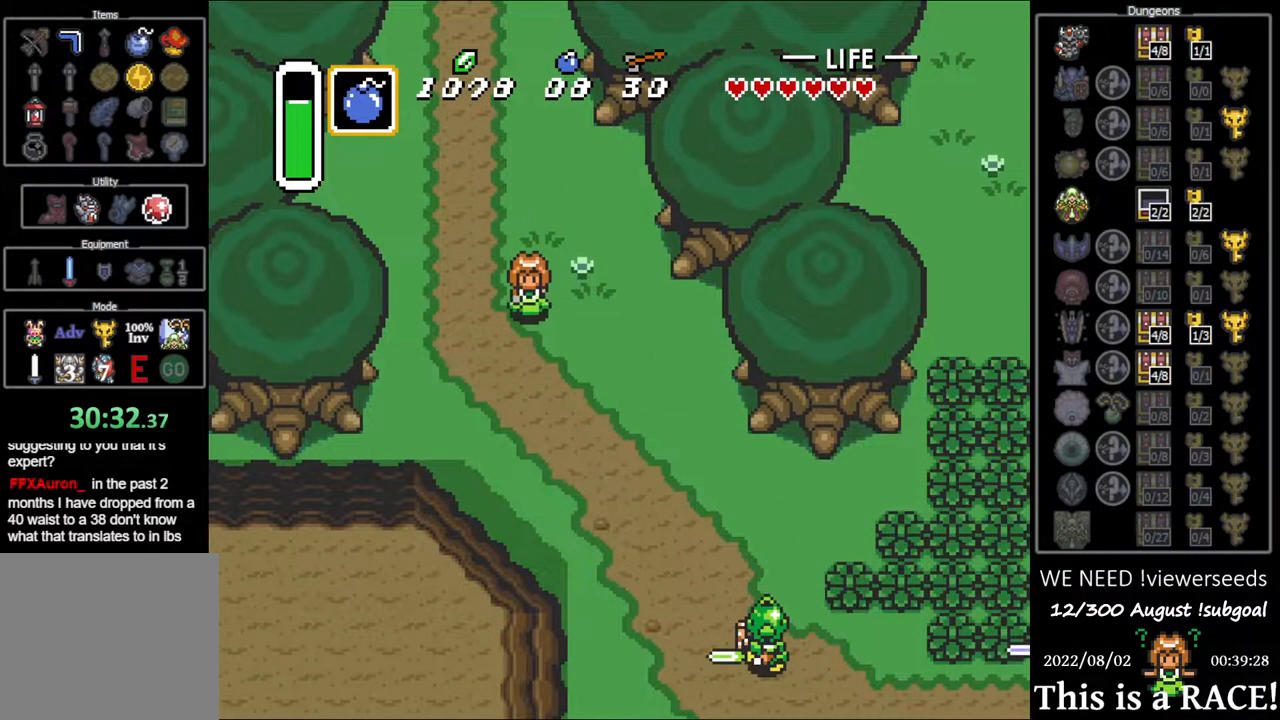
{"buttons": ["DPAD_DOWN"], "events": []}
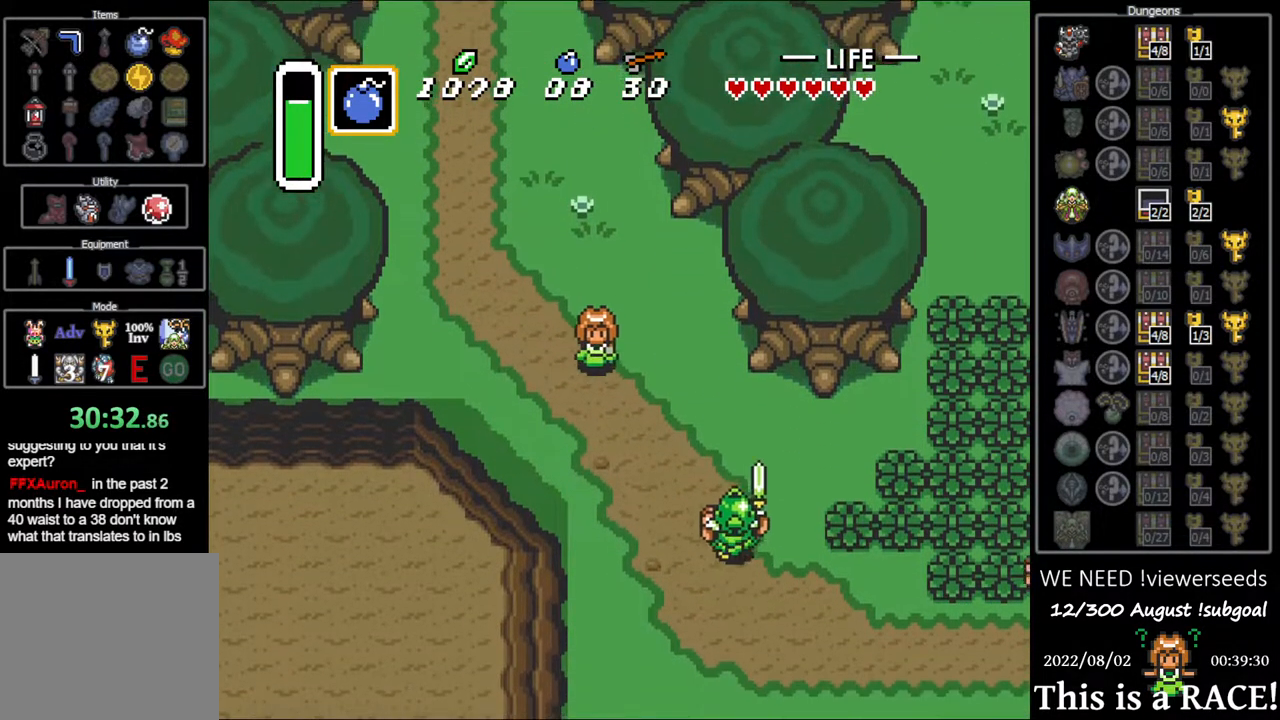
{"buttons": ["B", "DPAD_DOWN"], "events": [[300, "B", "down"]]}
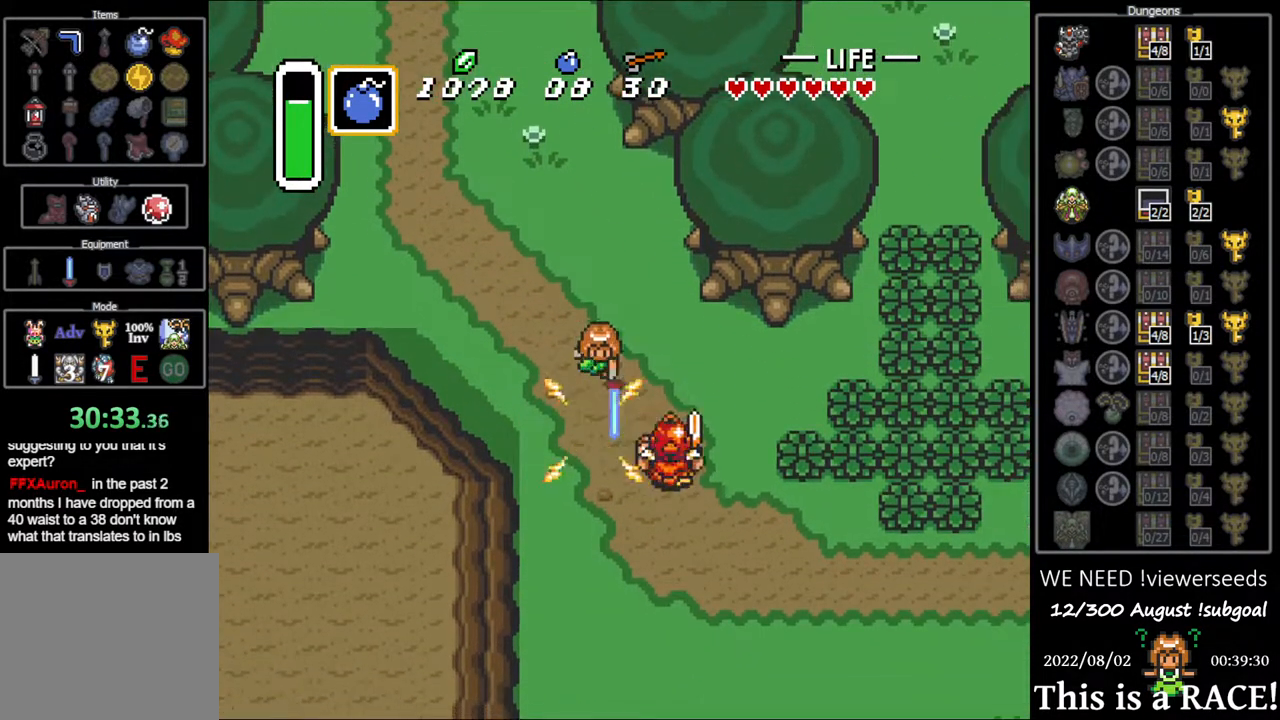
{"buttons": ["DPAD_DOWN"], "events": [[283, "B", "up"]]}
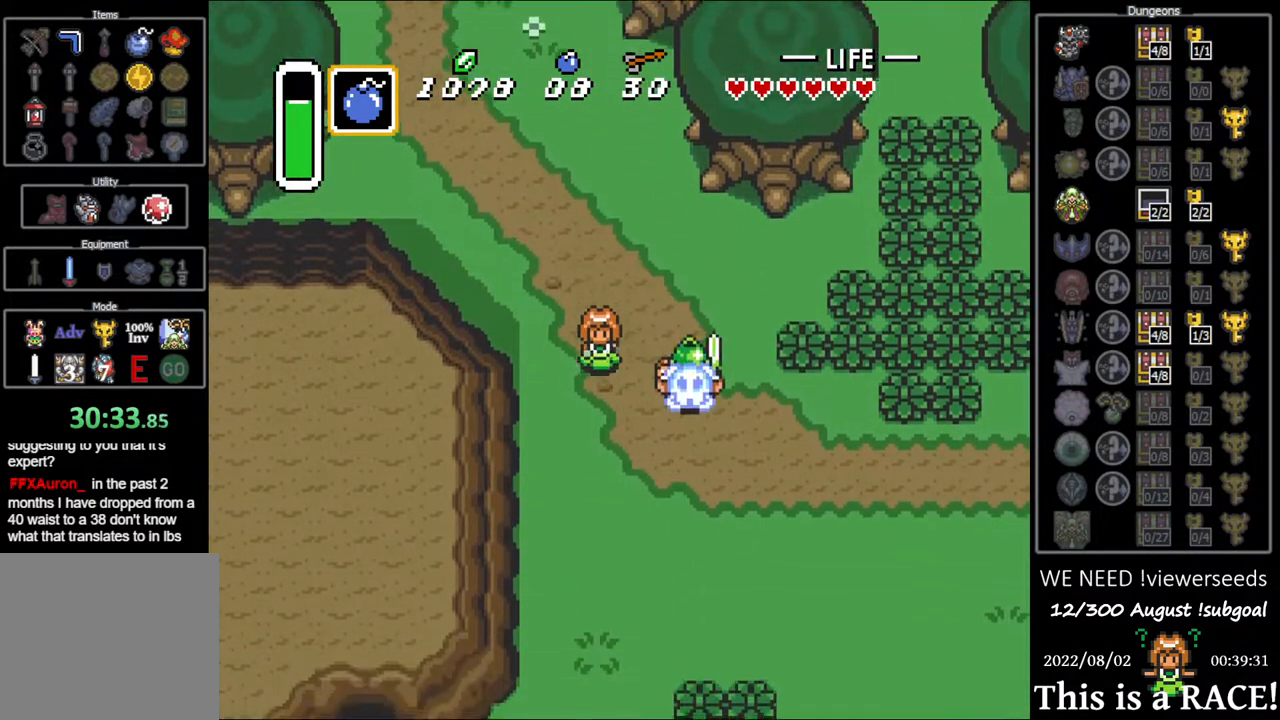
{"buttons": ["DPAD_DOWN"], "events": []}
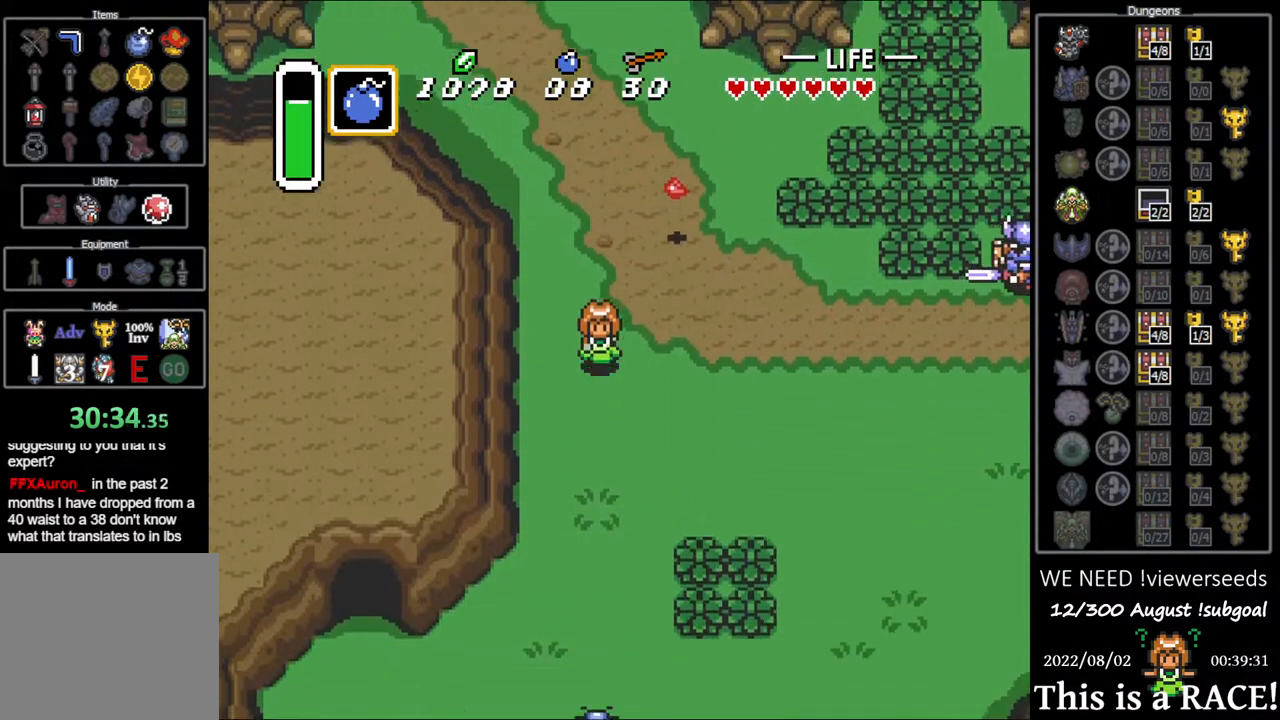
{"buttons": ["DPAD_DOWN", "DPAD_LEFT"], "events": [[267, "DPAD_LEFT", "down"]]}
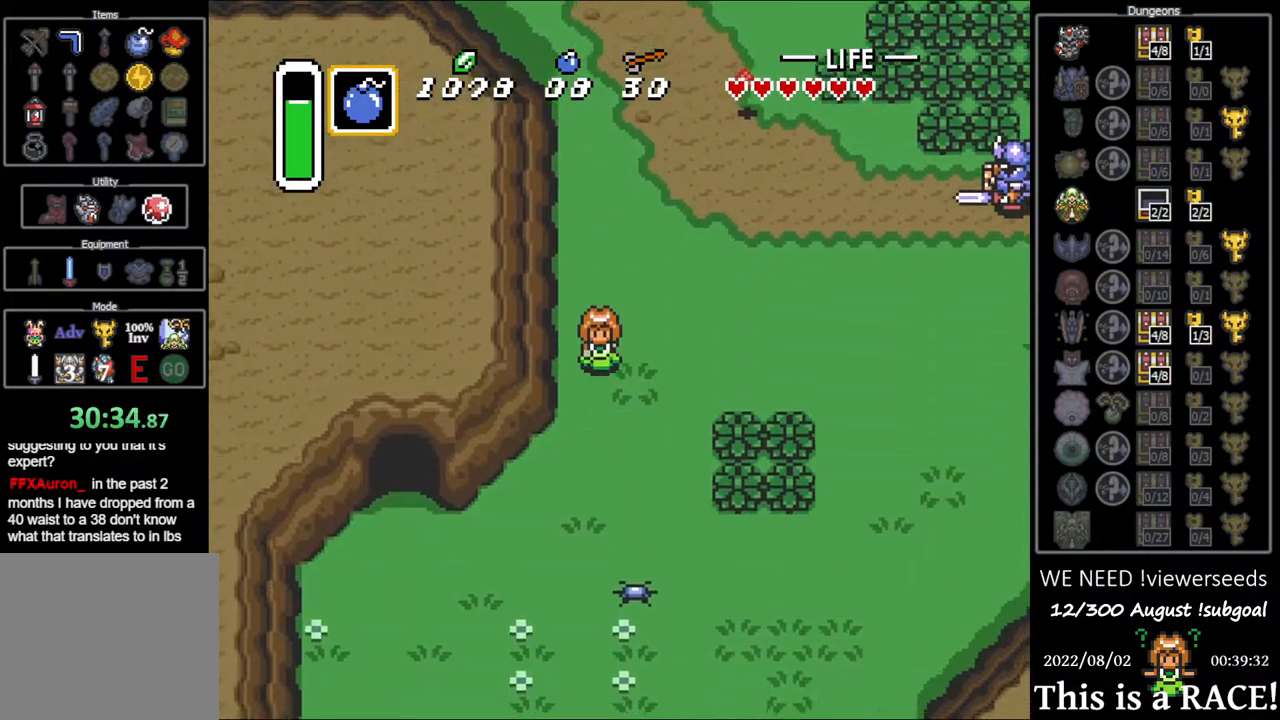
{"buttons": ["DPAD_DOWN", "DPAD_LEFT"], "events": []}
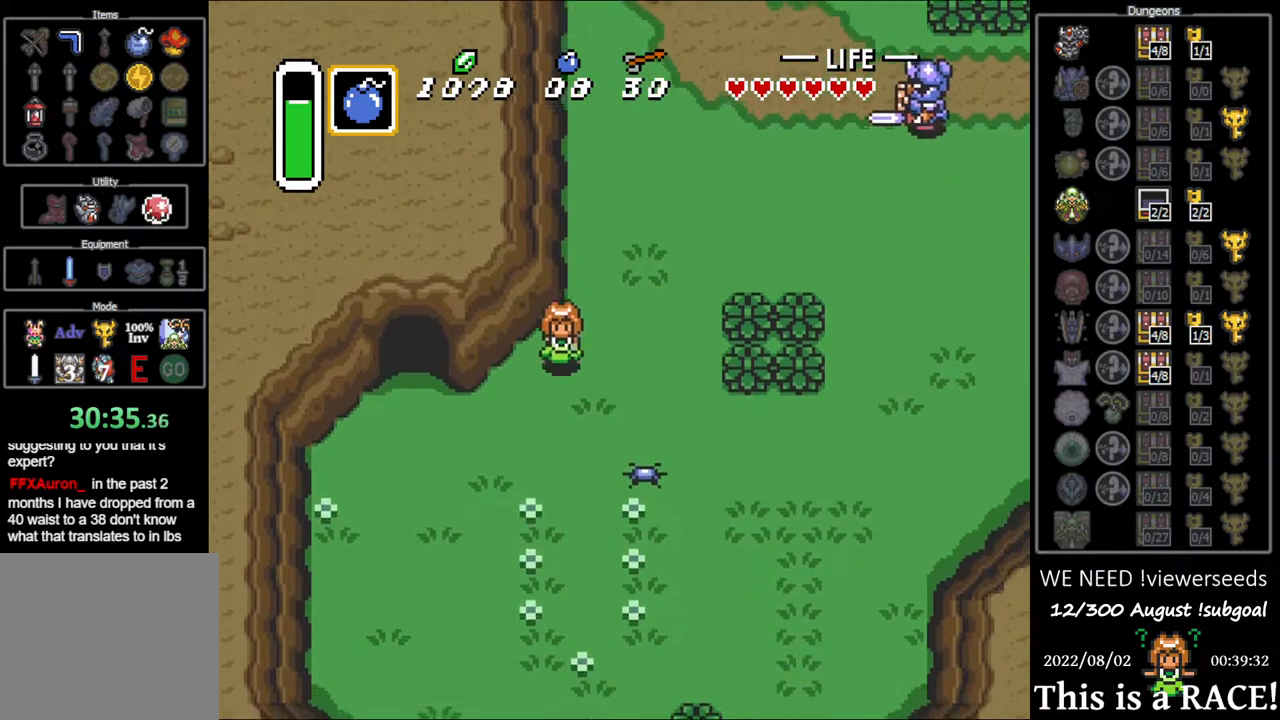
{"buttons": ["DPAD_LEFT"], "events": [[217, "DPAD_DOWN", "up"]]}
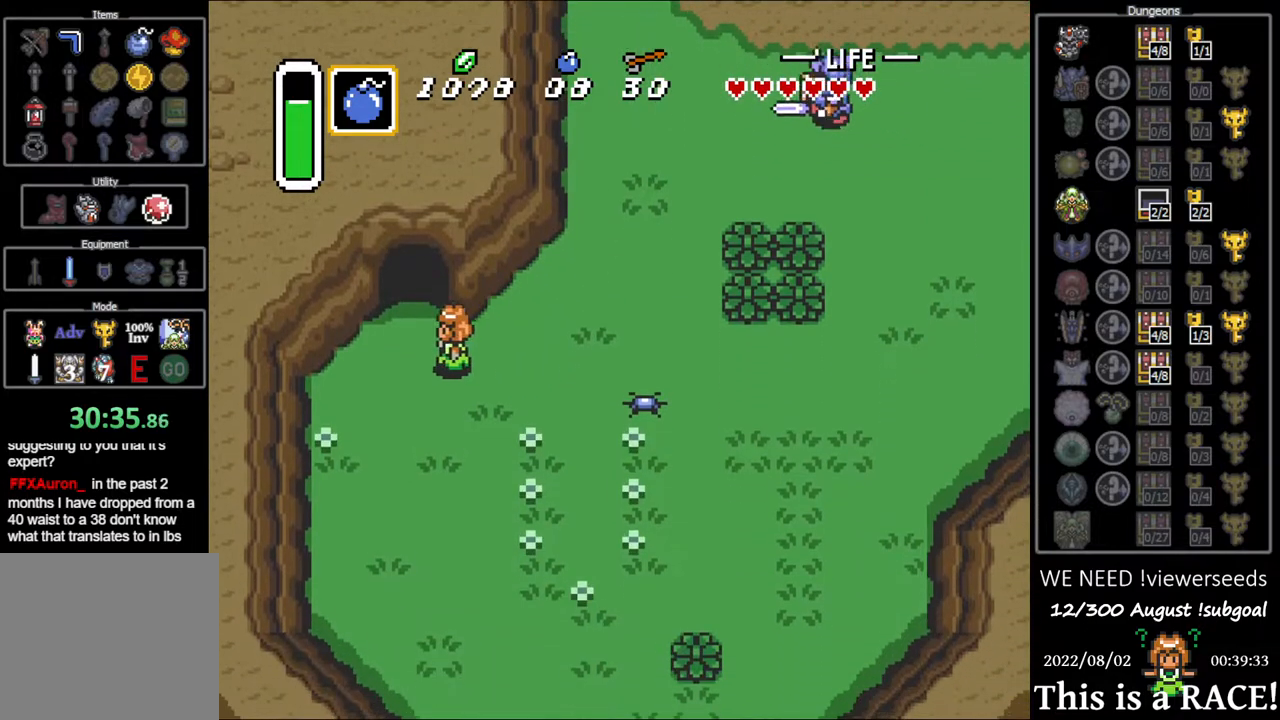
{"buttons": ["DPAD_UP"], "events": [[100, "DPAD_UP", "down"], [133, "DPAD_LEFT", "up"]]}
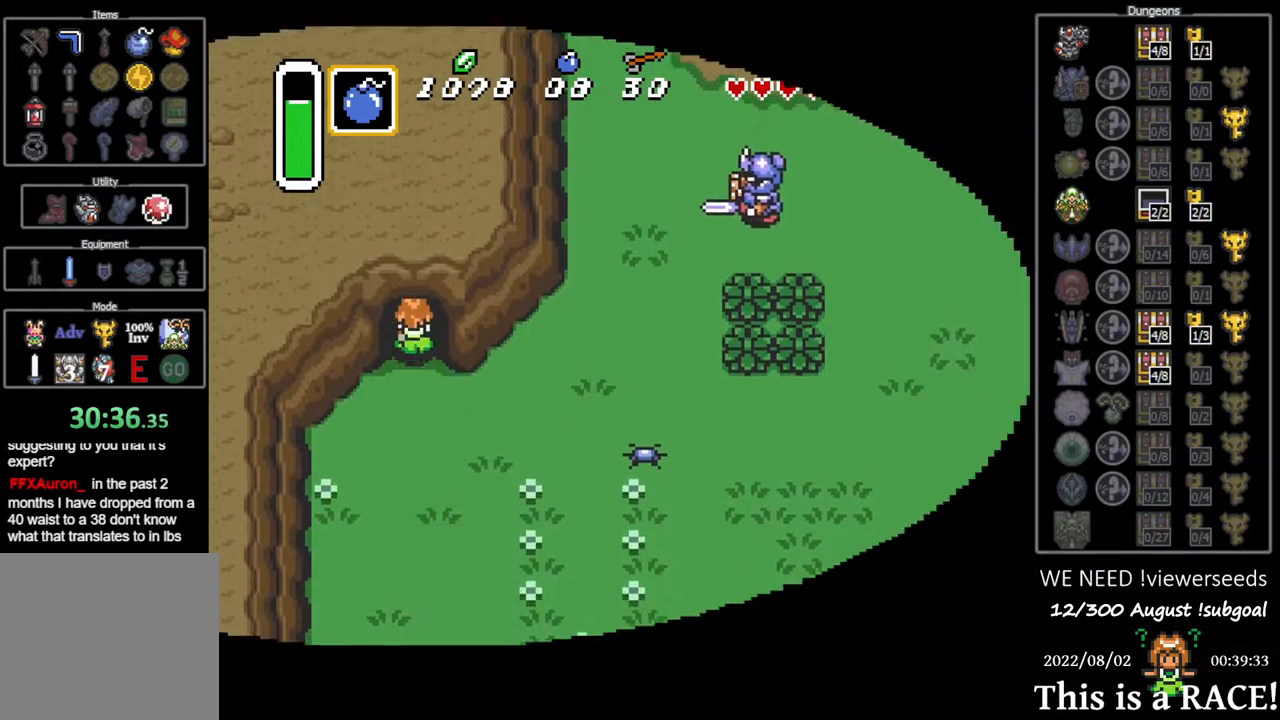
{"buttons": [], "events": [[283, "DPAD_UP", "up"]]}
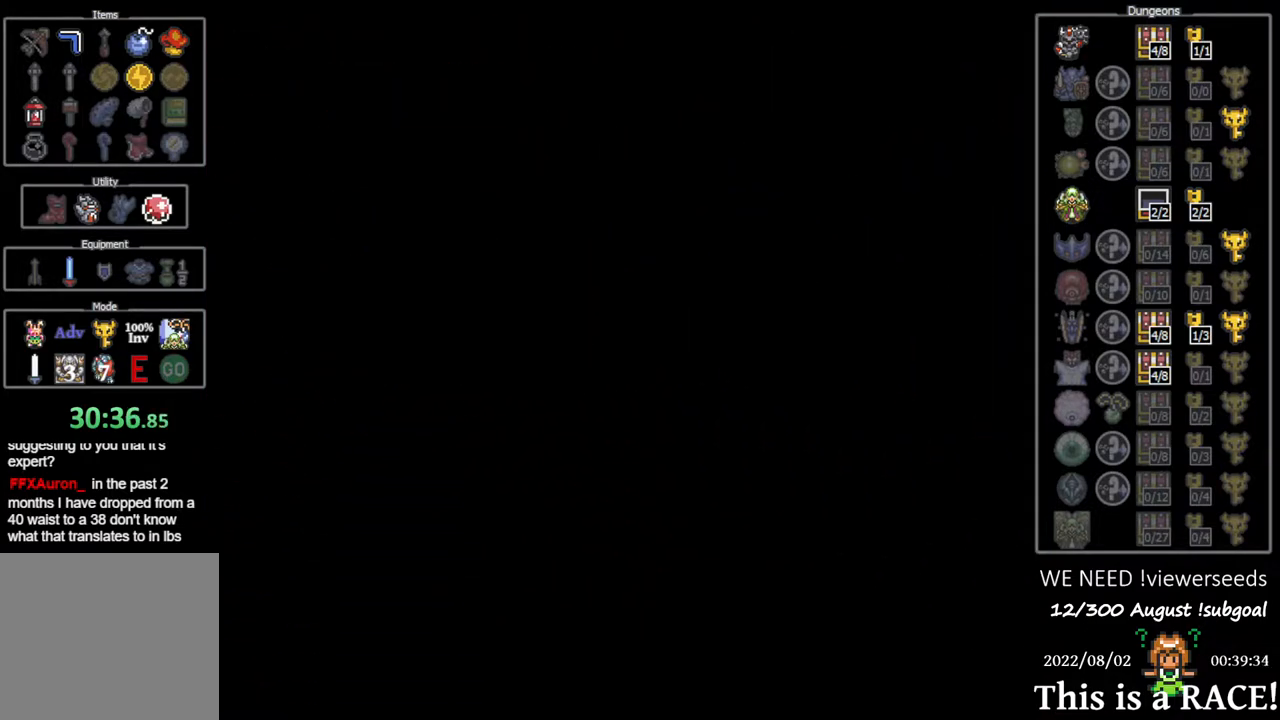
{"buttons": [], "events": []}
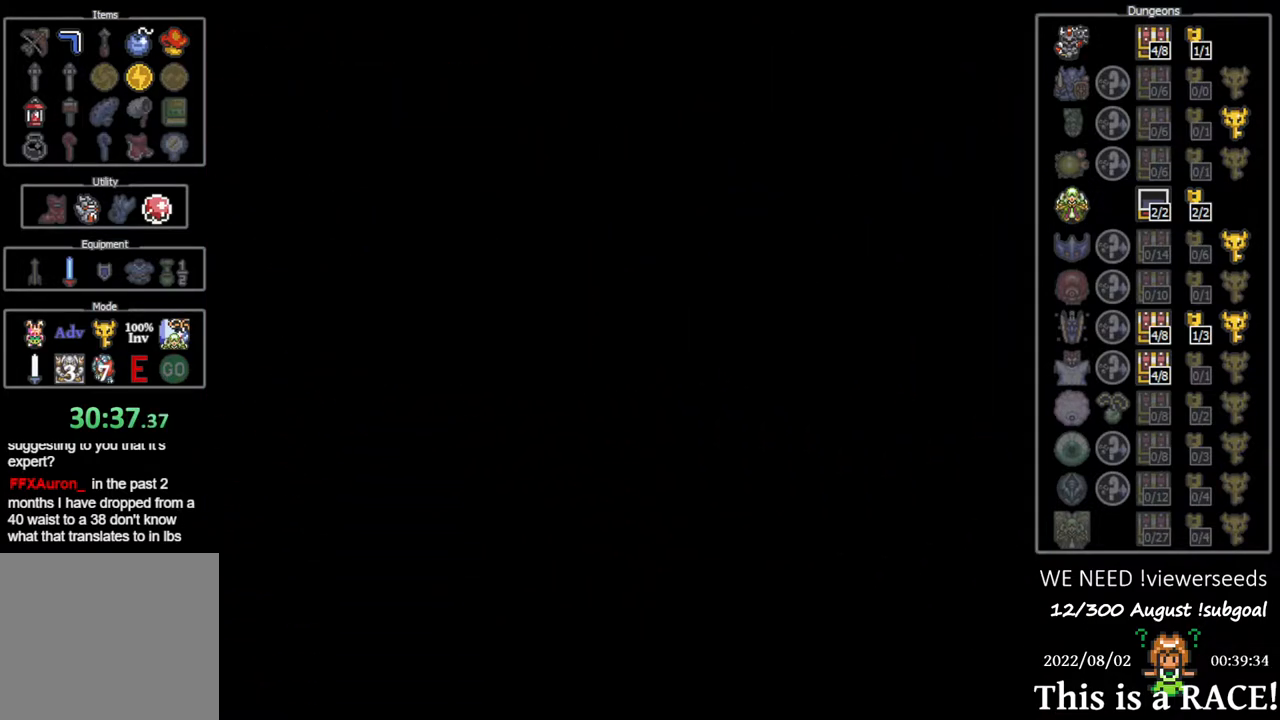
{"buttons": [], "events": []}
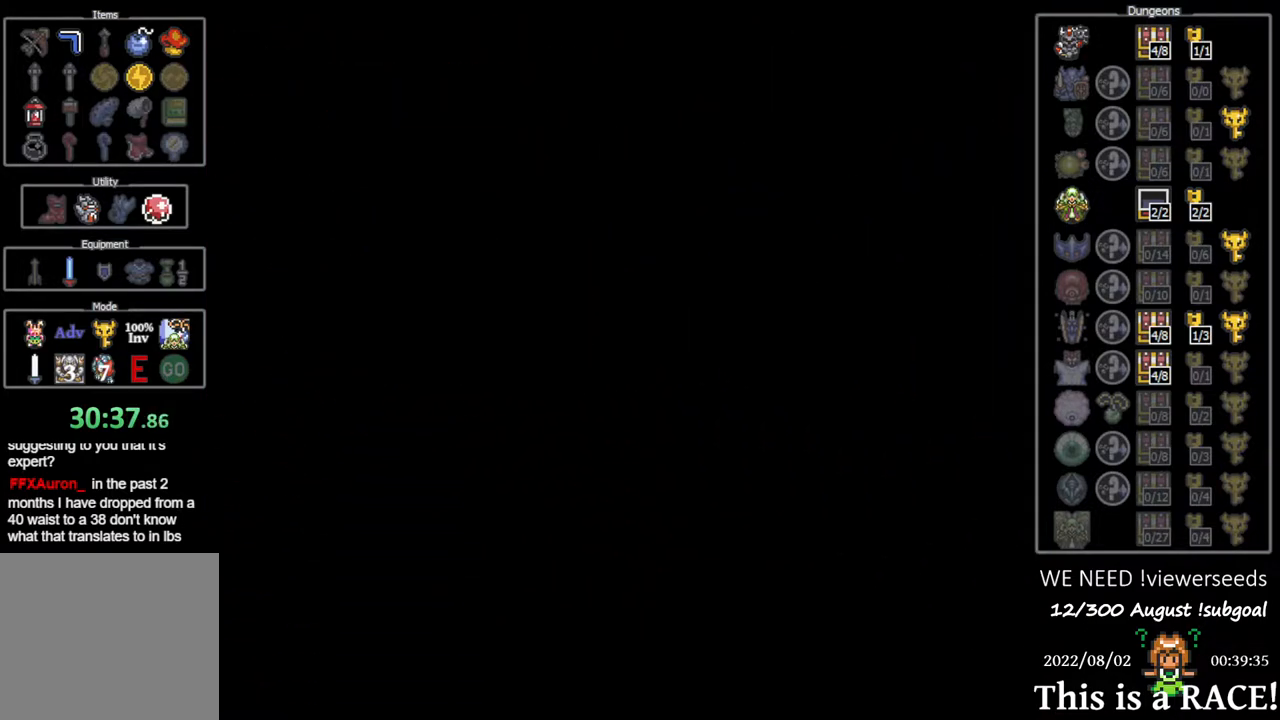
{"buttons": [], "events": []}
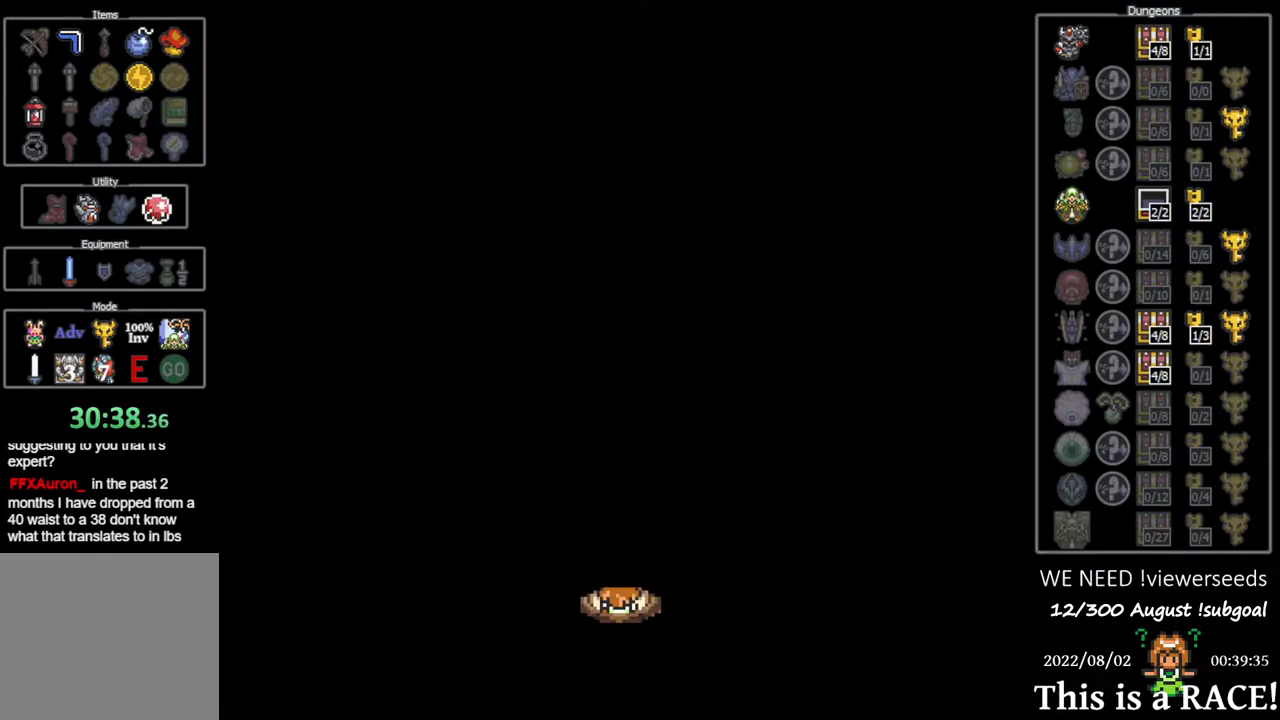
{"buttons": [], "events": []}
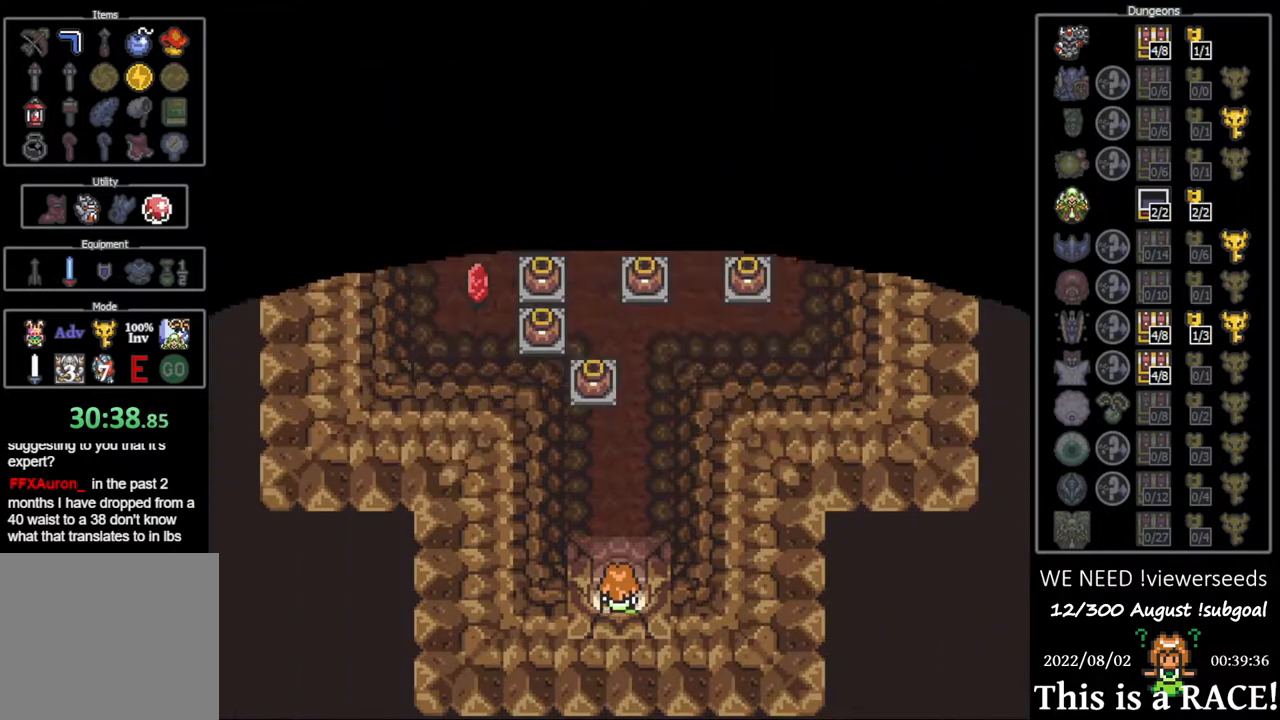
{"buttons": ["DPAD_UP"], "events": [[183, "DPAD_UP", "down"]]}
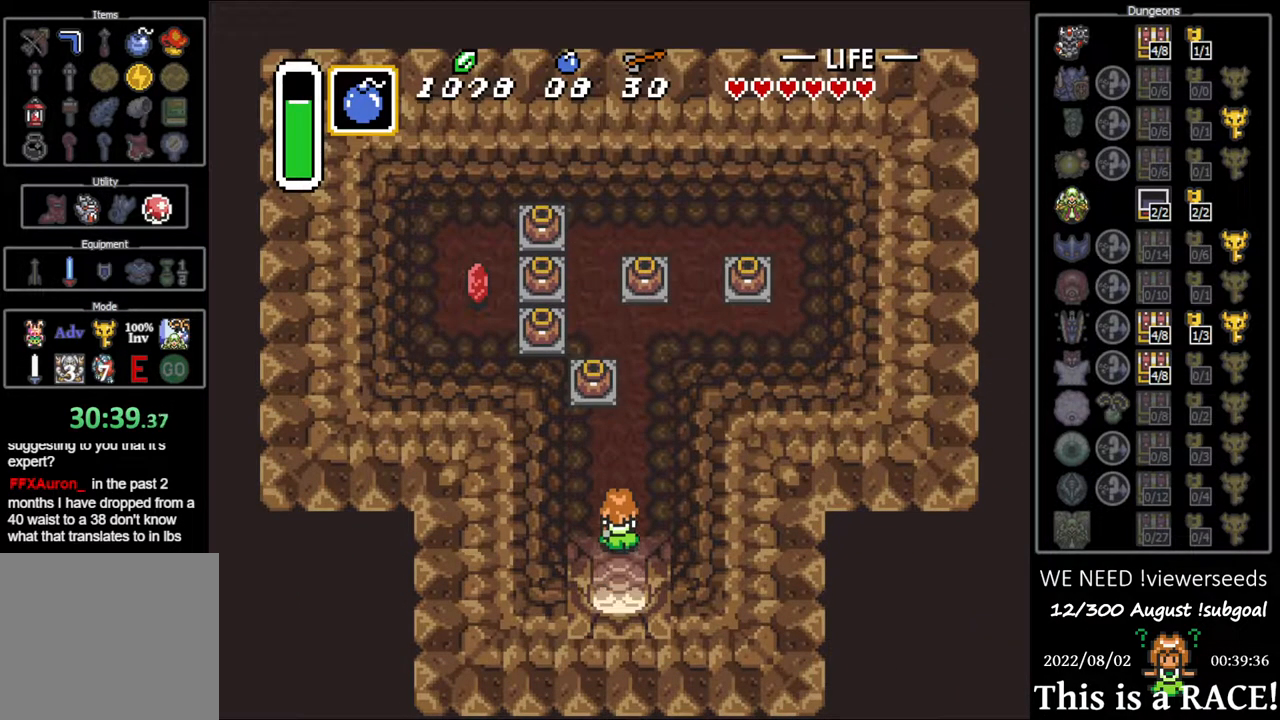
{"buttons": ["DPAD_DOWN"], "events": [[233, "DPAD_UP", "up"], [467, "DPAD_DOWN", "down"]]}